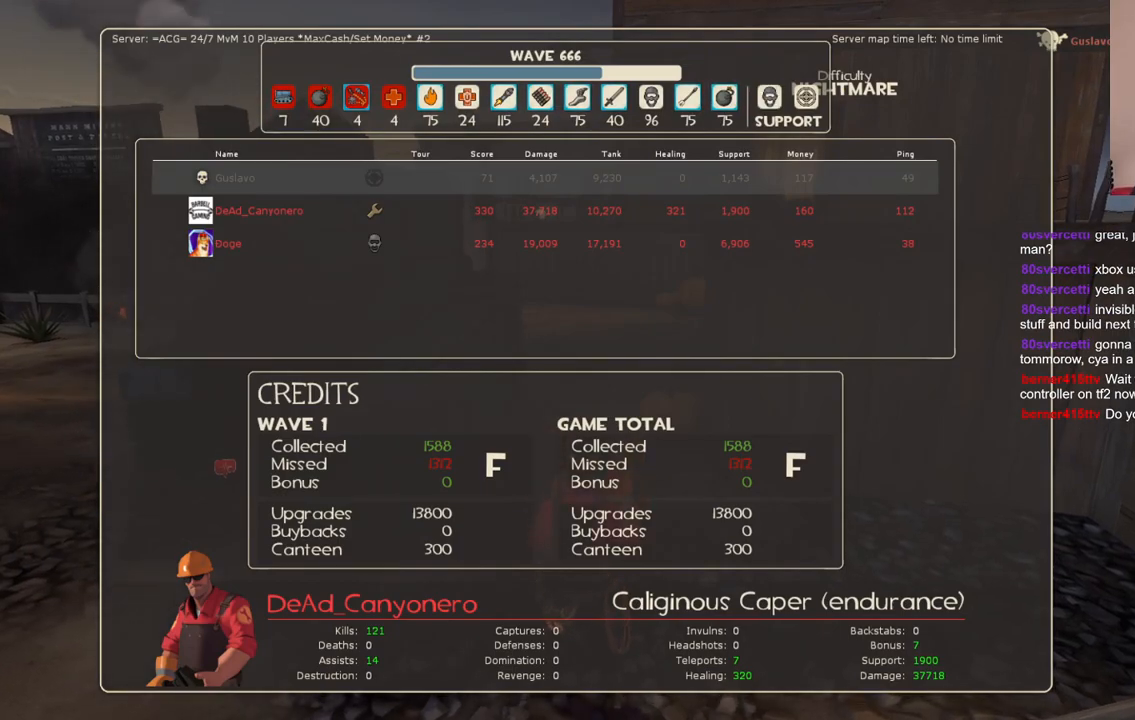
Gameplay with a controller (PlayStation layout); each line is a JSON object with the inputs held at the frame after it. "events" lists button and stick changes between this image and that frame as [ms after this image, input, new state], when the widget could be followed in between. Not read: L3.
{"buttons": [], "left_stick": "center", "right_stick": "center", "events": []}
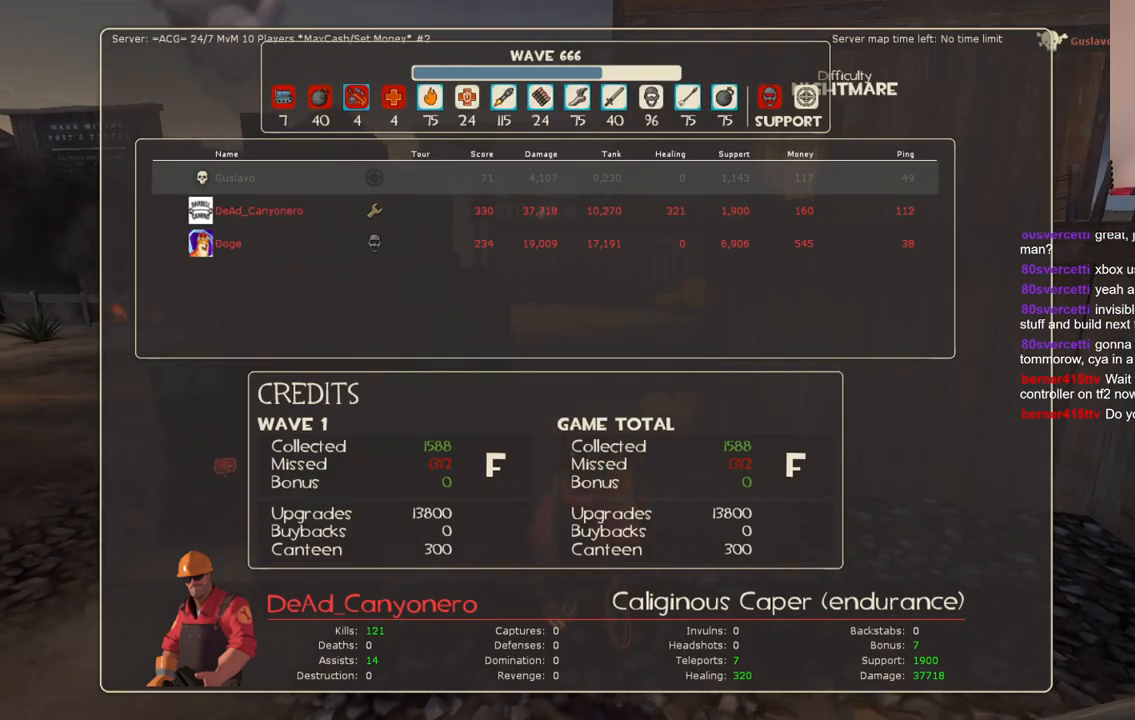
{"buttons": [], "left_stick": "center", "right_stick": "center", "events": [[350, "SELECT", "down"], [467, "SELECT", "up"]]}
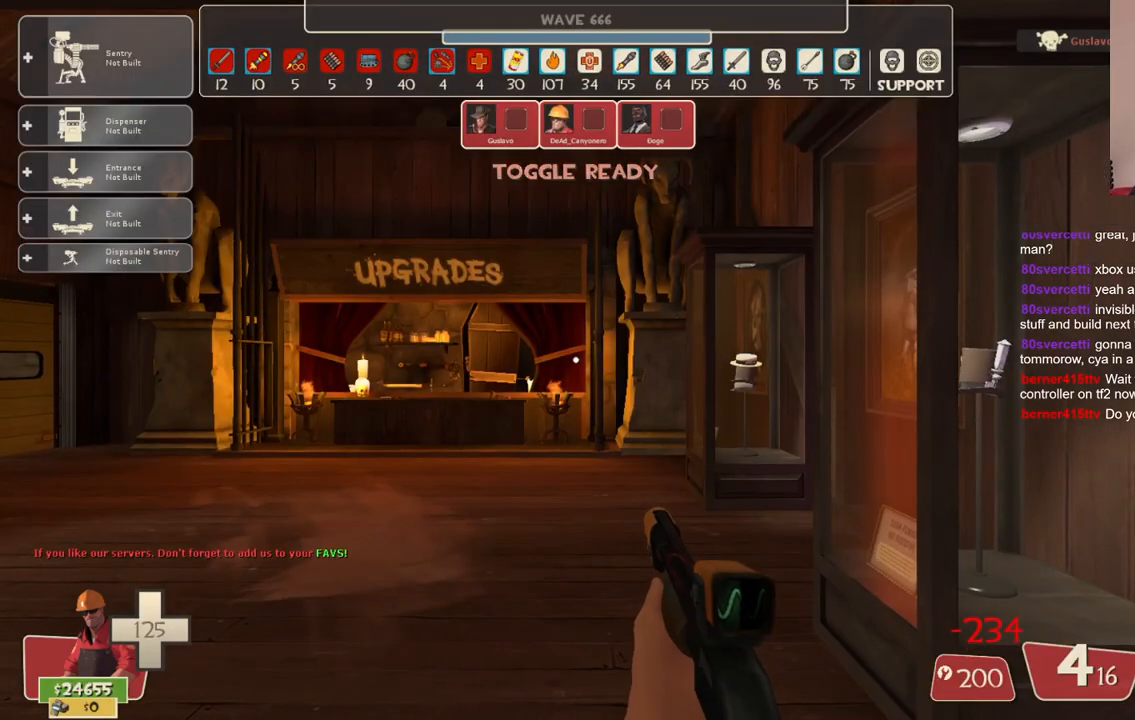
{"buttons": [], "left_stick": "center", "right_stick": "center", "events": []}
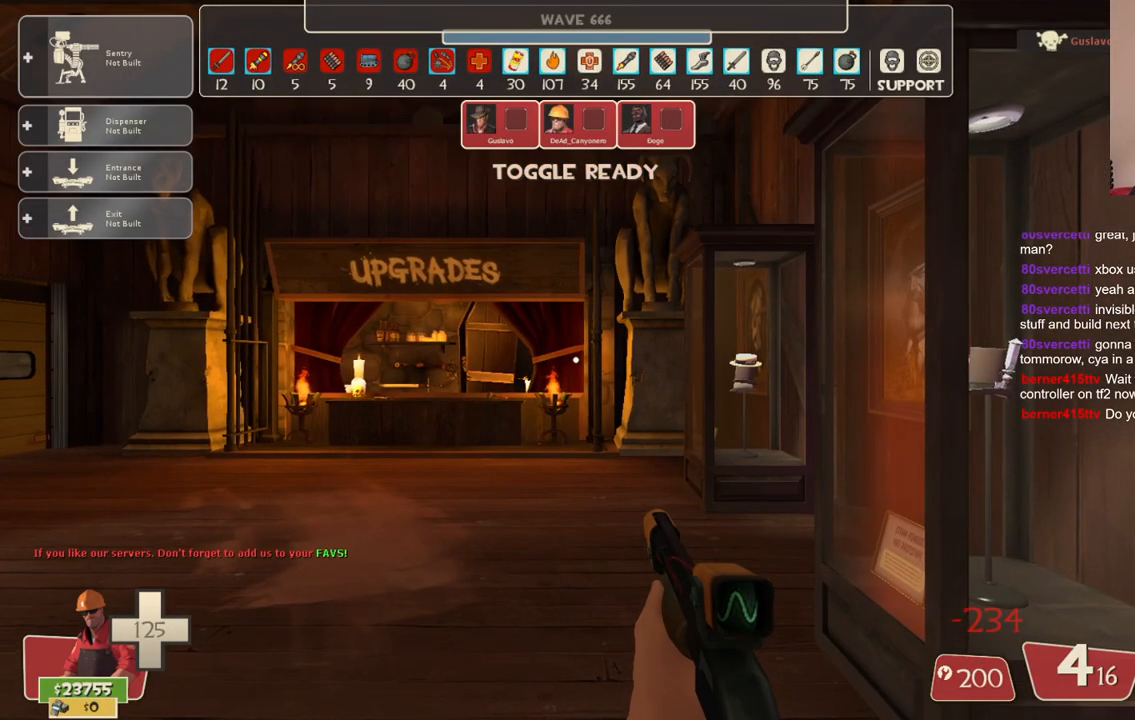
{"buttons": [], "left_stick": "center", "right_stick": "center", "events": []}
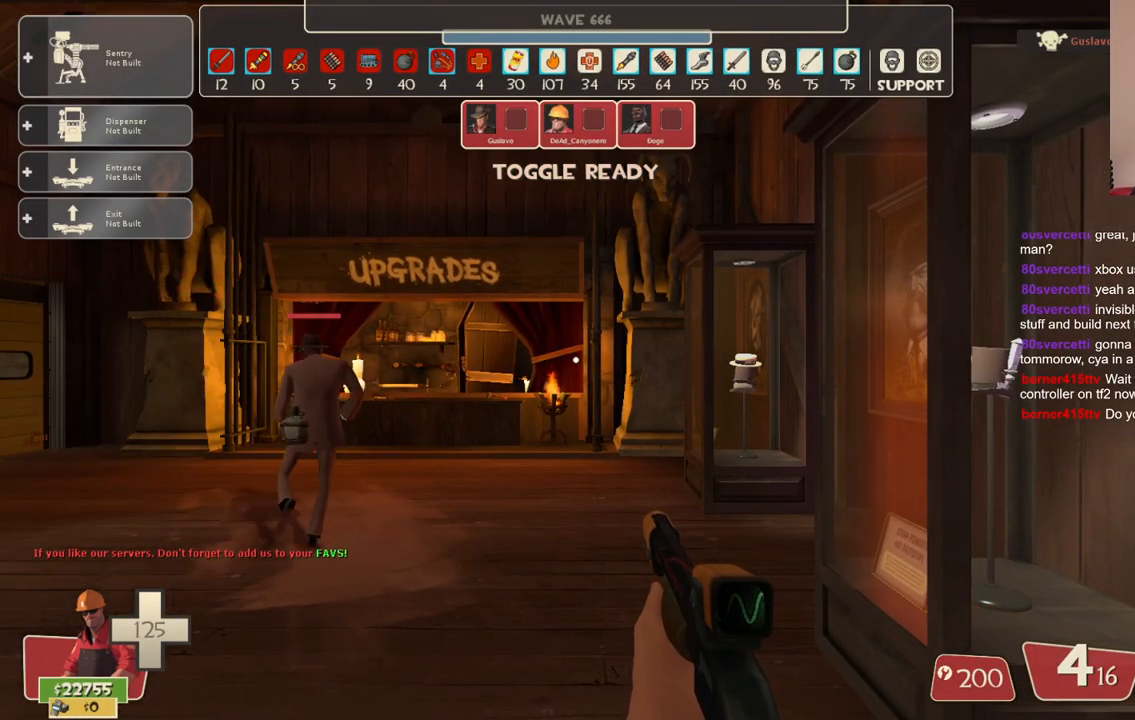
{"buttons": [], "left_stick": "up", "right_stick": "center", "events": [[250, "left_stick", "up"]]}
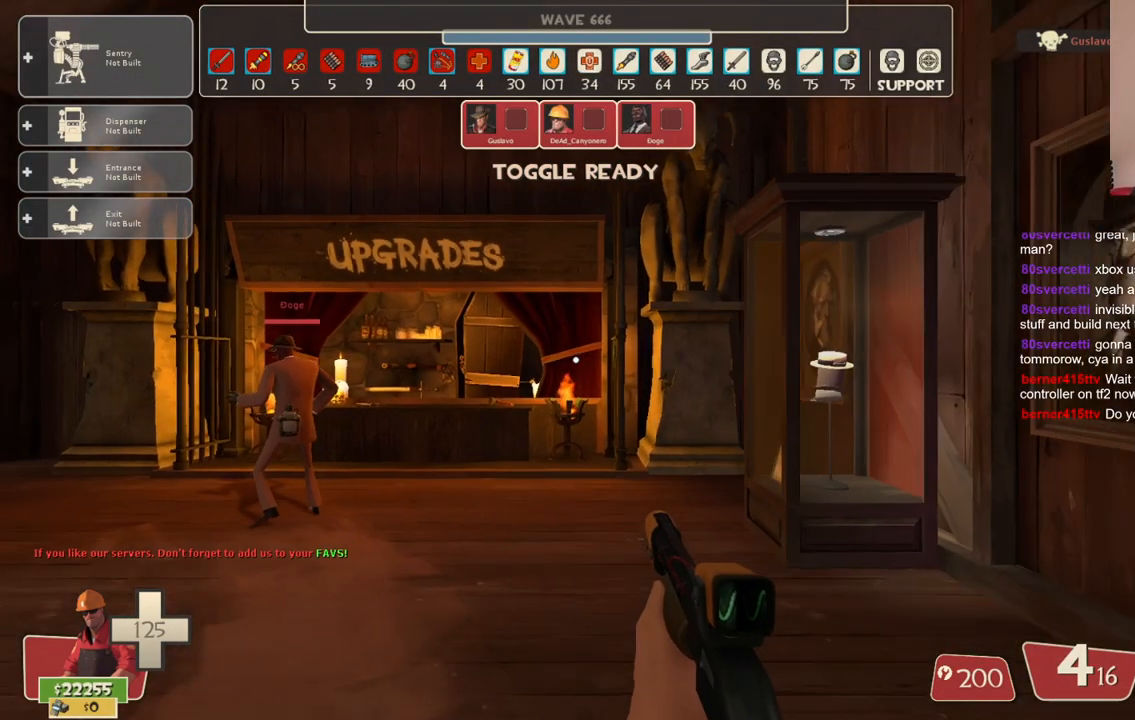
{"buttons": [], "left_stick": "center", "right_stick": "center", "events": [[317, "left_stick", "center"]]}
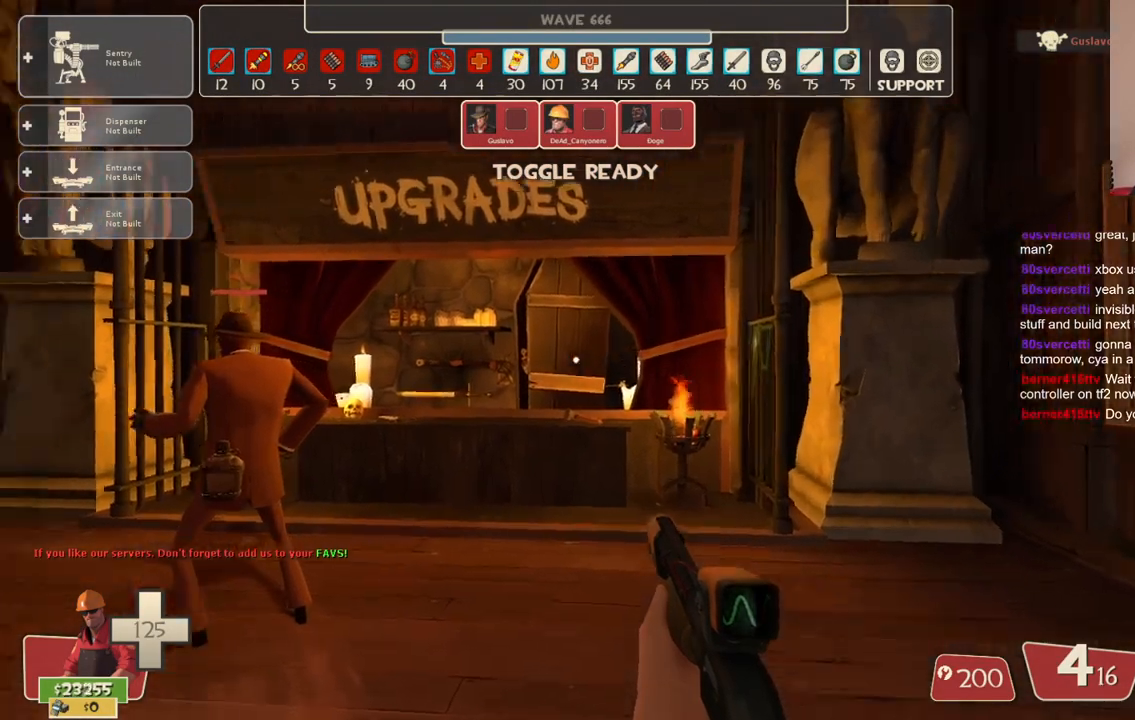
{"buttons": [], "left_stick": "up", "right_stick": "left", "events": [[17, "right_stick", "left"], [67, "left_stick", "up"], [117, "right_stick", "center"], [483, "right_stick", "left"]]}
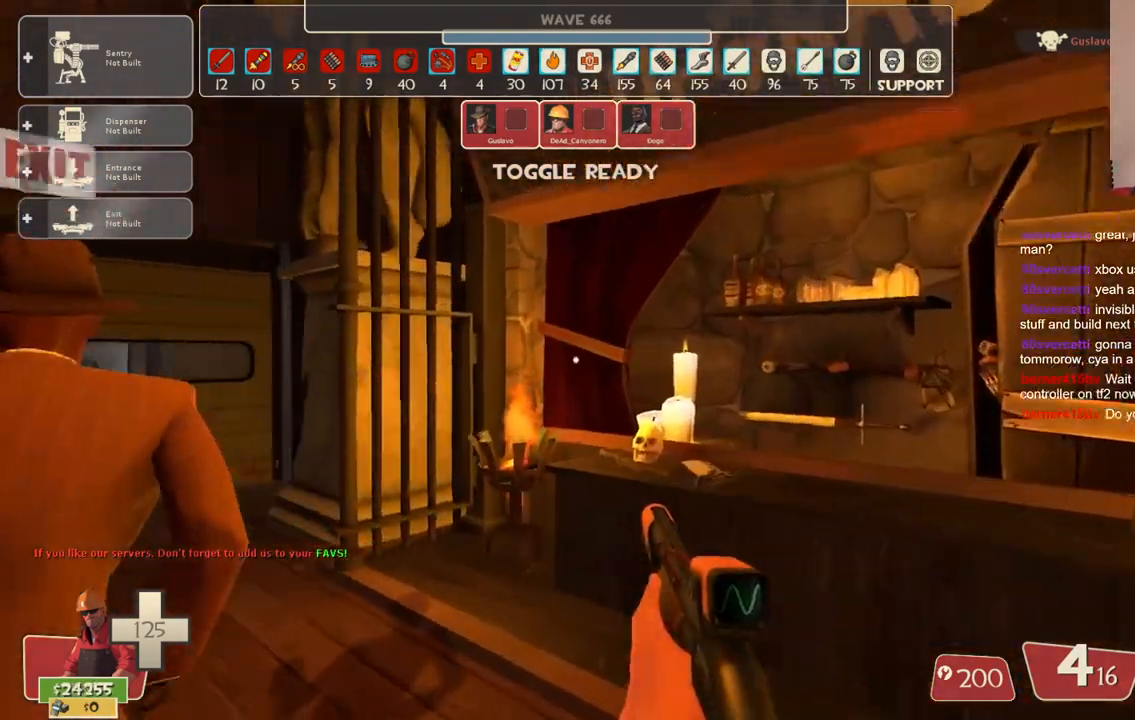
{"buttons": [], "left_stick": "center", "right_stick": "center", "events": [[50, "left_stick", "right"], [100, "left_stick", "down-right"], [100, "right_stick", "center"], [200, "right_stick", "right"], [233, "left_stick", "center"], [250, "right_stick", "center"]]}
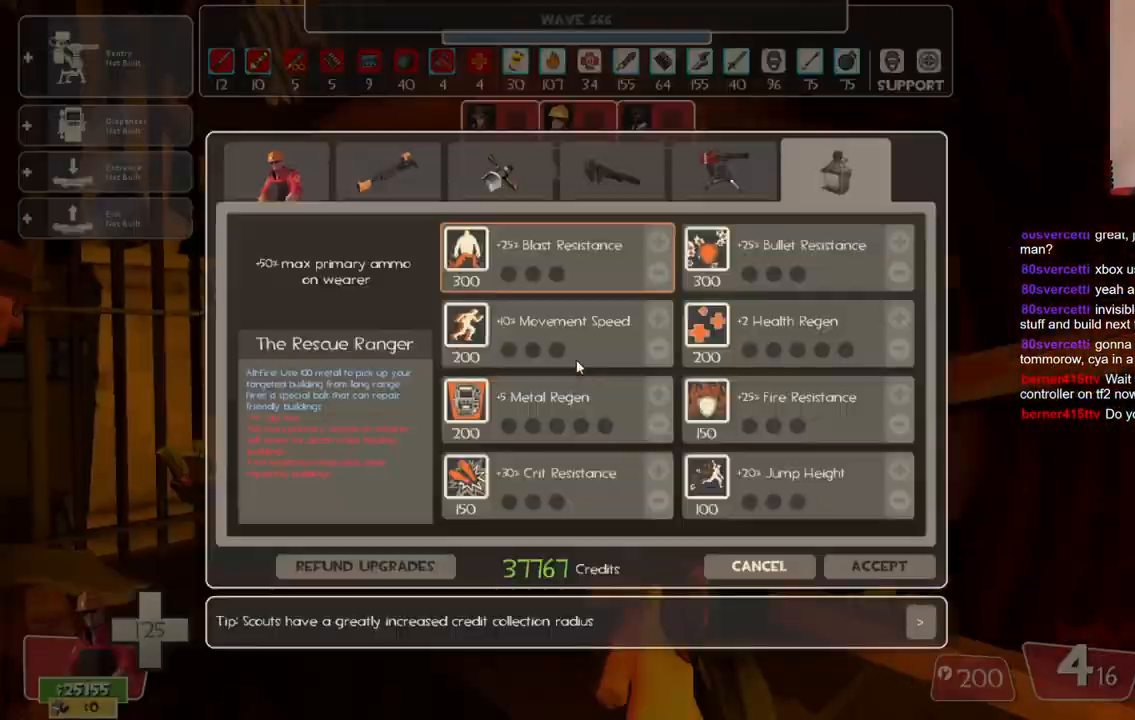
{"buttons": [], "left_stick": "center", "right_stick": "up-right", "events": [[167, "left_stick", "up"], [233, "right_stick", "up-right"], [267, "left_stick", "center"]]}
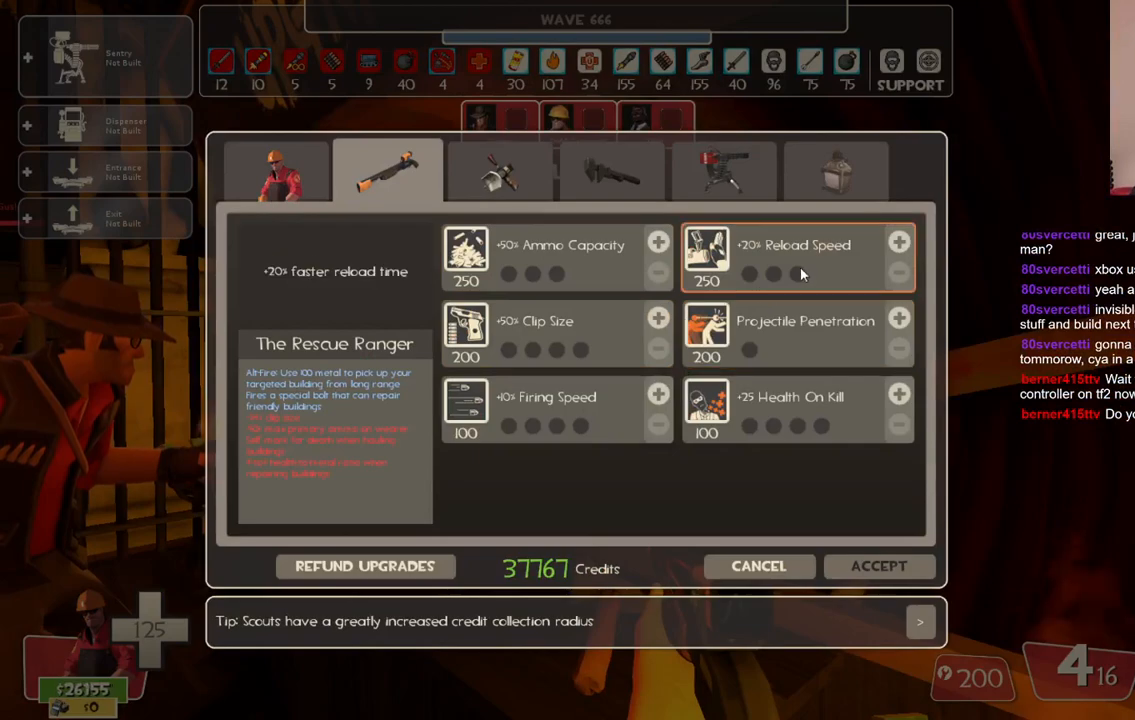
{"buttons": ["R2"], "left_stick": "center", "right_stick": "center", "events": [[33, "right_stick", "center"], [150, "right_stick", "up-right"], [317, "right_stick", "center"], [400, "R2", "down"]]}
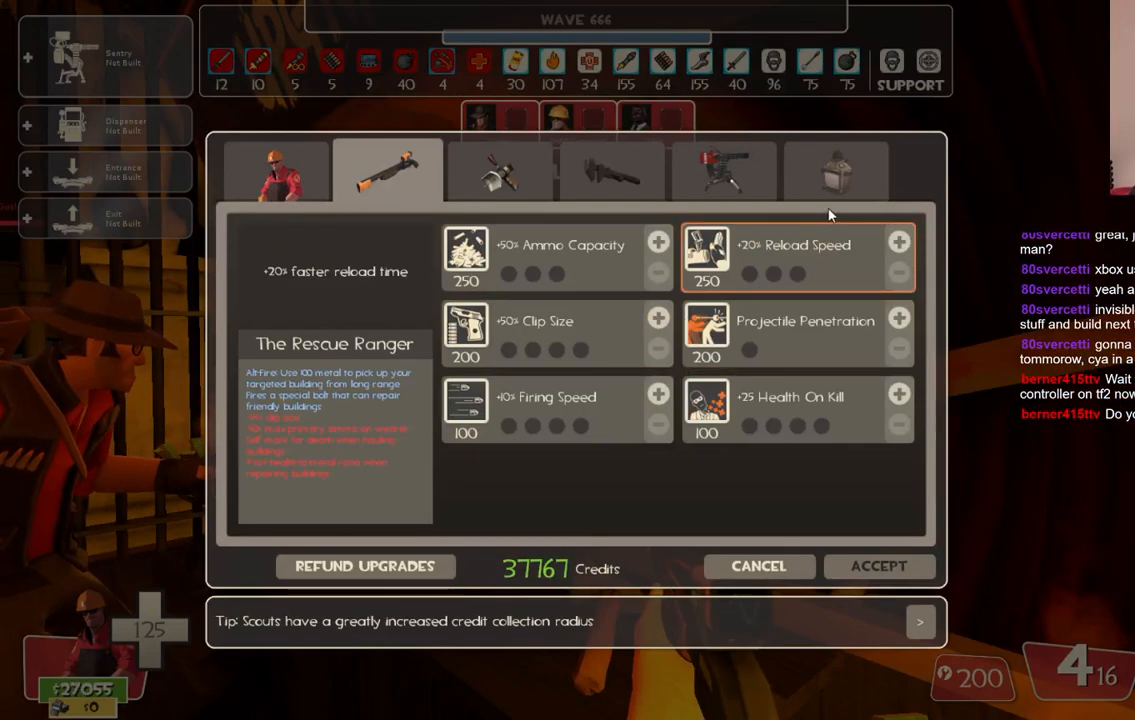
{"buttons": [], "left_stick": "center", "right_stick": "down-left", "events": [[83, "R2", "up"], [150, "right_stick", "up"], [217, "R2", "down"], [233, "right_stick", "center"], [367, "R2", "up"], [383, "right_stick", "down-left"]]}
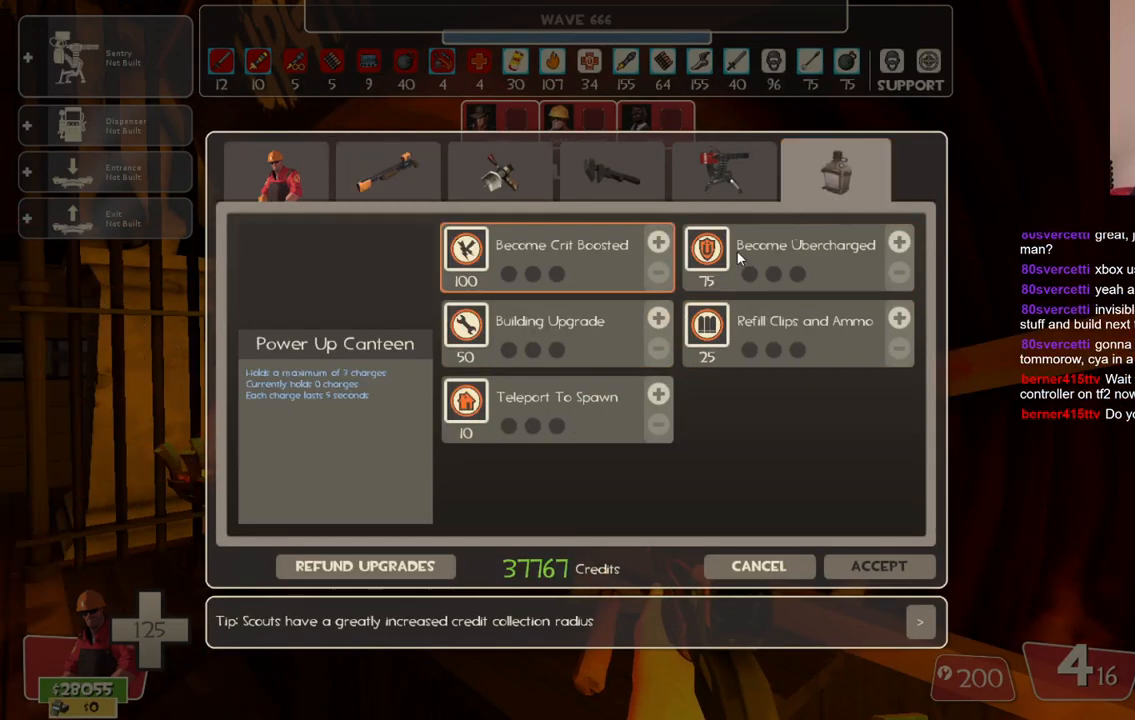
{"buttons": ["R2"], "left_stick": "center", "right_stick": "center", "events": [[117, "right_stick", "center"], [250, "right_stick", "down-left"], [350, "right_stick", "center"], [450, "R2", "down"]]}
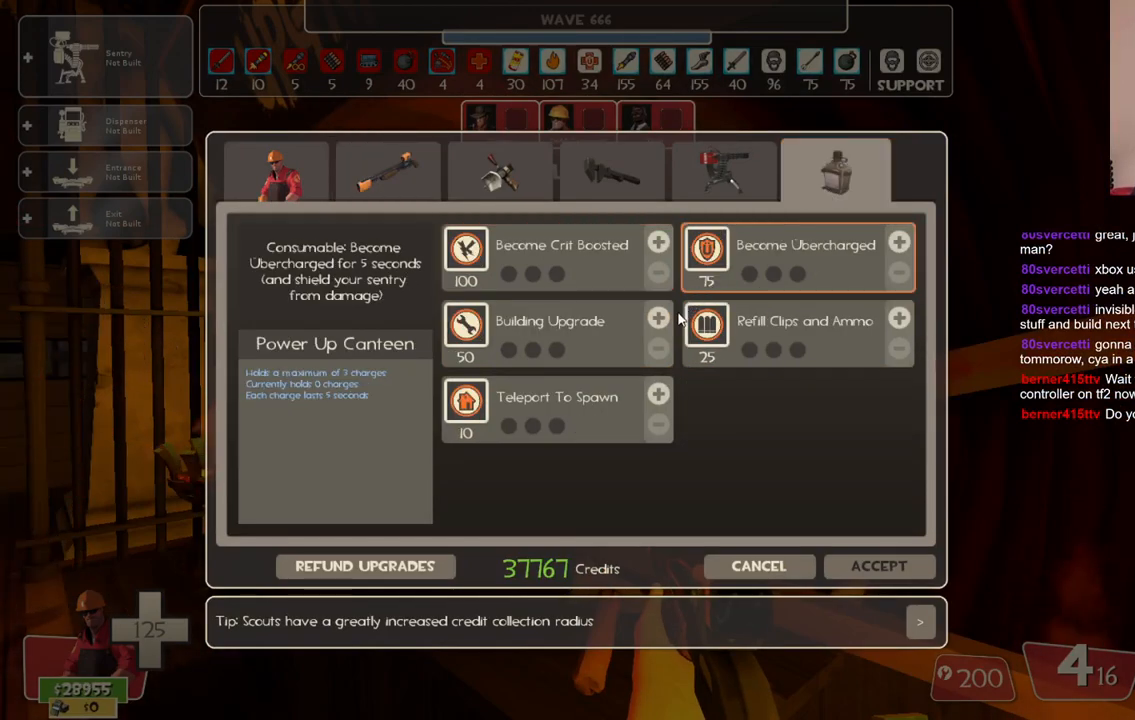
{"buttons": ["R2"], "left_stick": "center", "right_stick": "center", "events": [[67, "R2", "up"], [117, "R2", "down"], [183, "right_stick", "left"], [200, "R2", "up"], [267, "right_stick", "center"], [283, "R2", "down"], [367, "R2", "up"], [417, "R2", "down"]]}
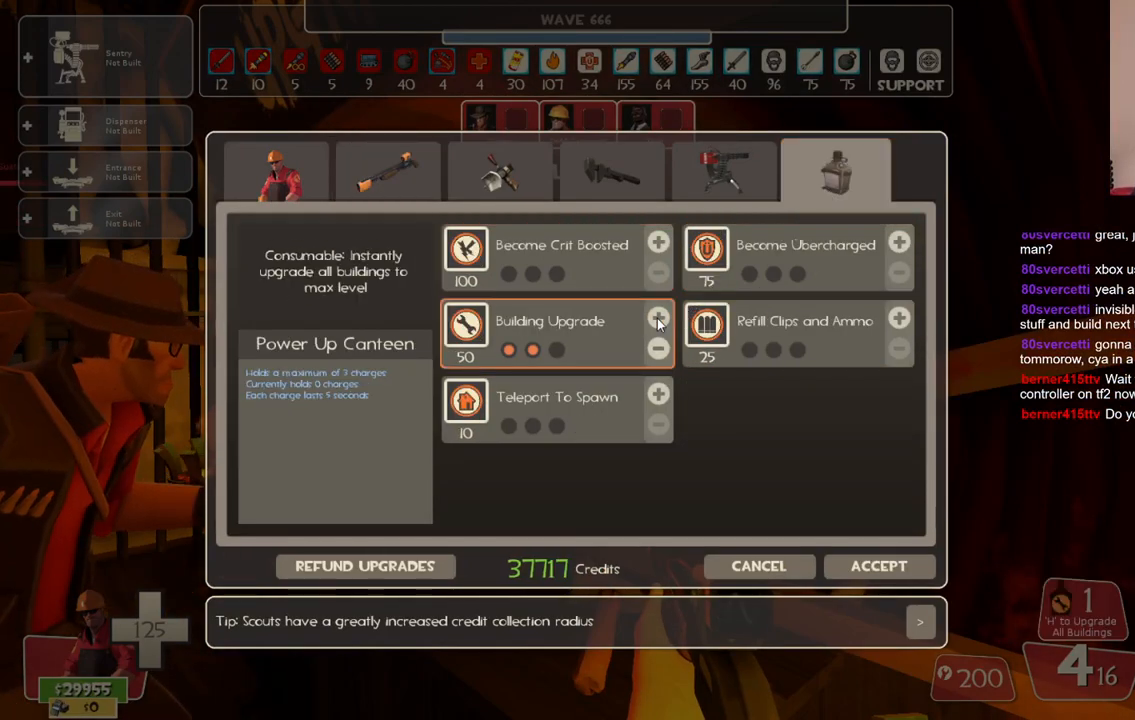
{"buttons": [], "left_stick": "center", "right_stick": "up-right", "events": [[117, "R2", "up"], [167, "R2", "down"], [250, "R2", "up"], [367, "right_stick", "up-right"]]}
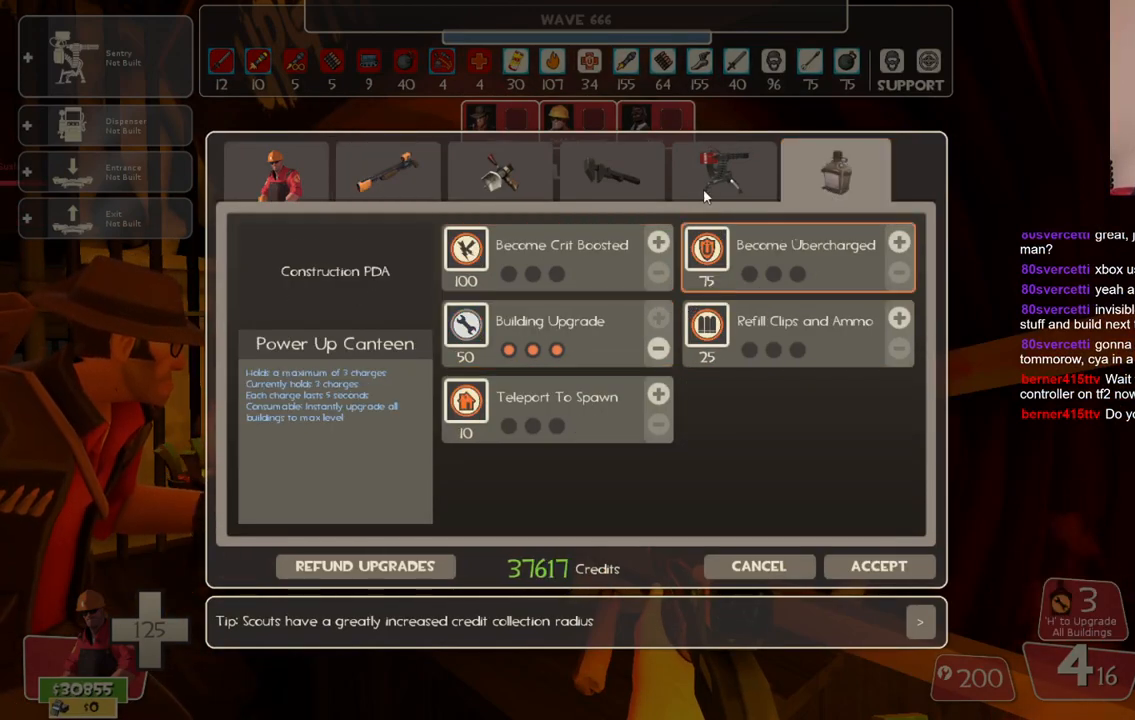
{"buttons": [], "left_stick": "center", "right_stick": "center", "events": [[50, "right_stick", "center"], [117, "R2", "down"], [233, "R2", "up"], [317, "right_stick", "down-left"], [500, "right_stick", "center"]]}
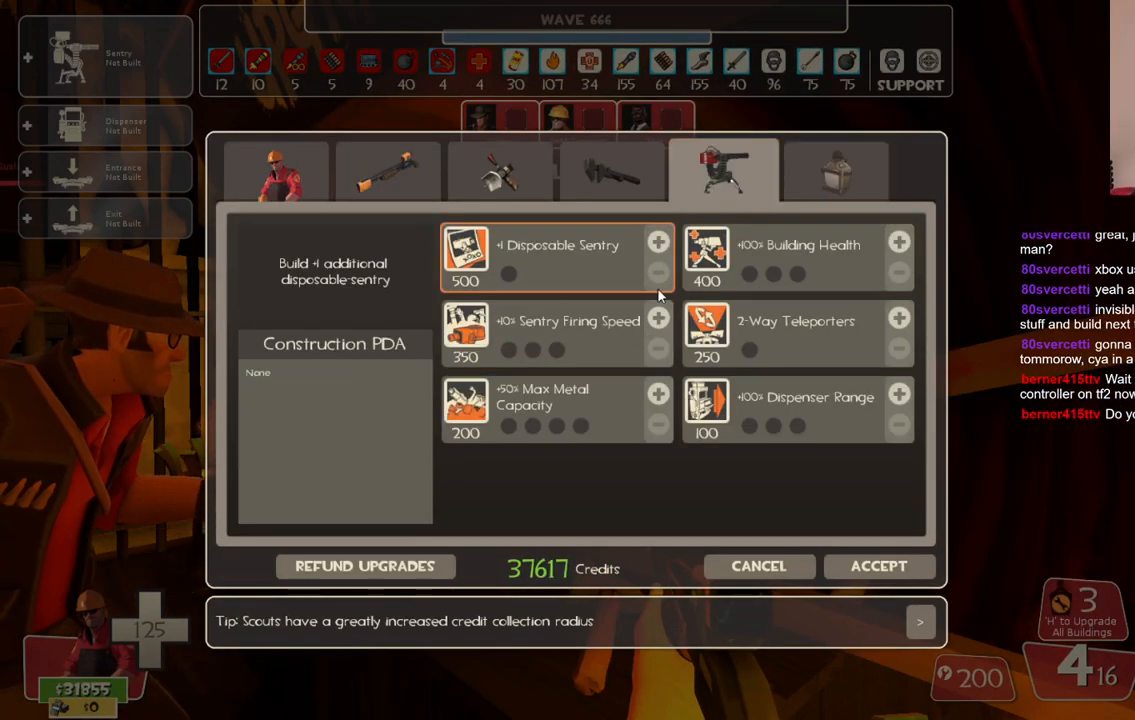
{"buttons": [], "left_stick": "center", "right_stick": "center", "events": [[117, "right_stick", "down"], [250, "right_stick", "center"], [433, "right_stick", "up"], [500, "right_stick", "center"]]}
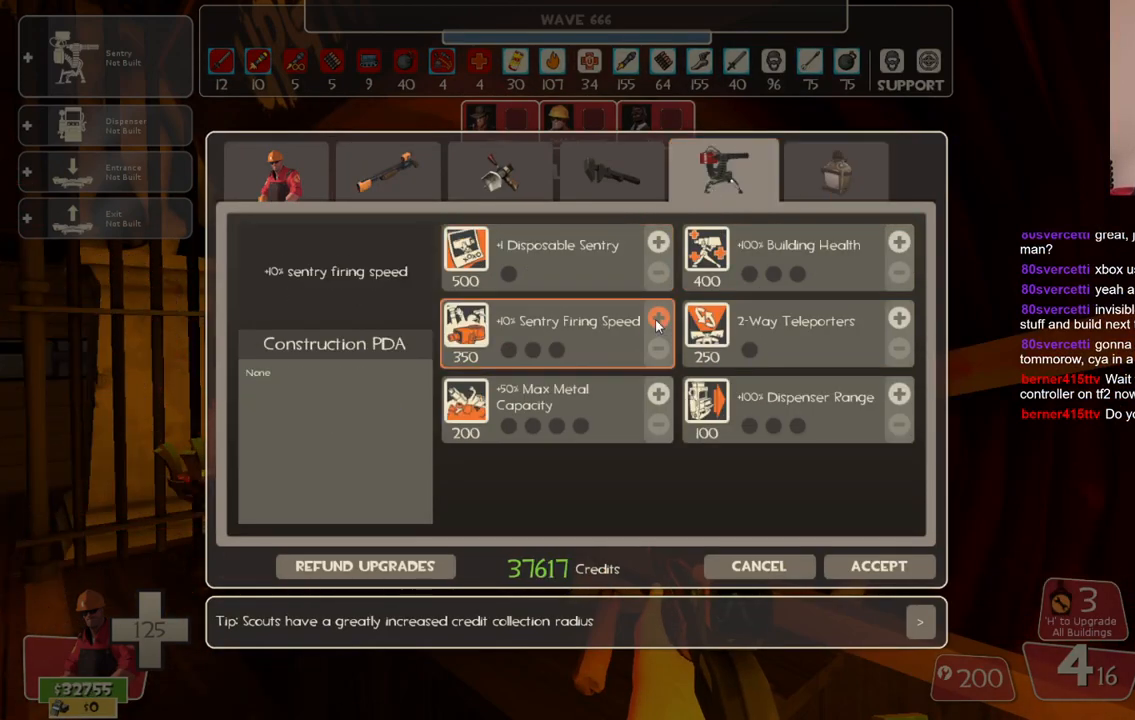
{"buttons": ["R2"], "left_stick": "center", "right_stick": "center", "events": [[50, "R2", "down"]]}
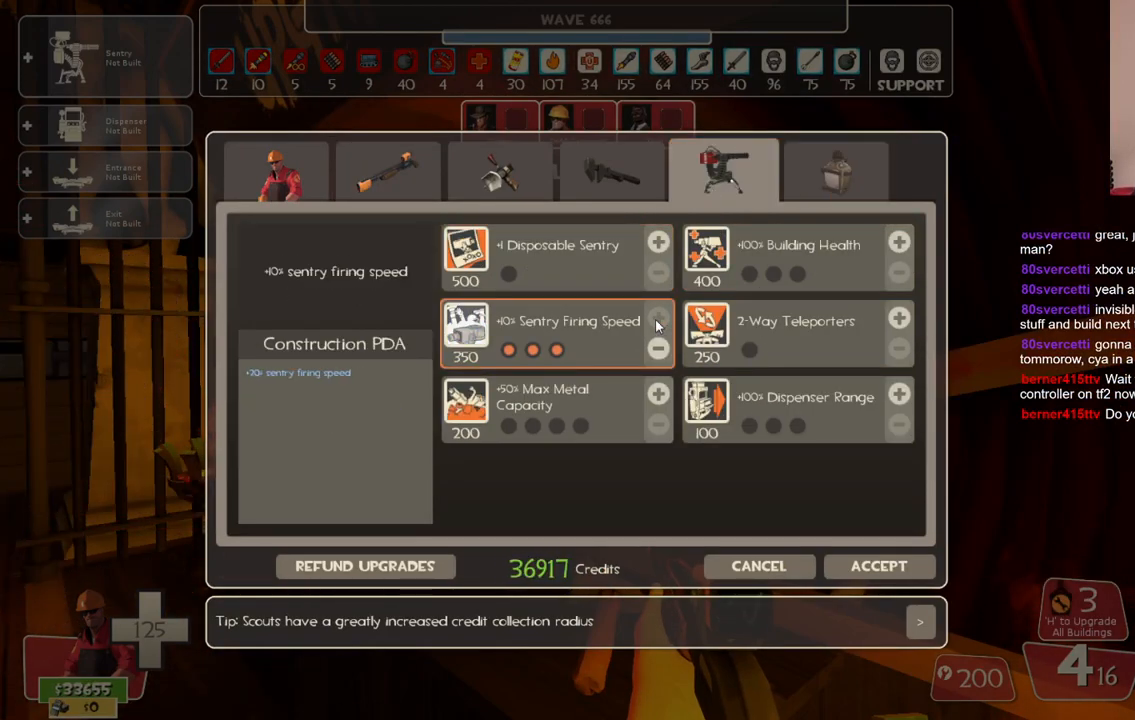
{"buttons": [], "left_stick": "center", "right_stick": "center", "events": [[50, "R2", "up"], [150, "right_stick", "up"], [300, "right_stick", "center"], [333, "R2", "down"], [450, "R2", "up"]]}
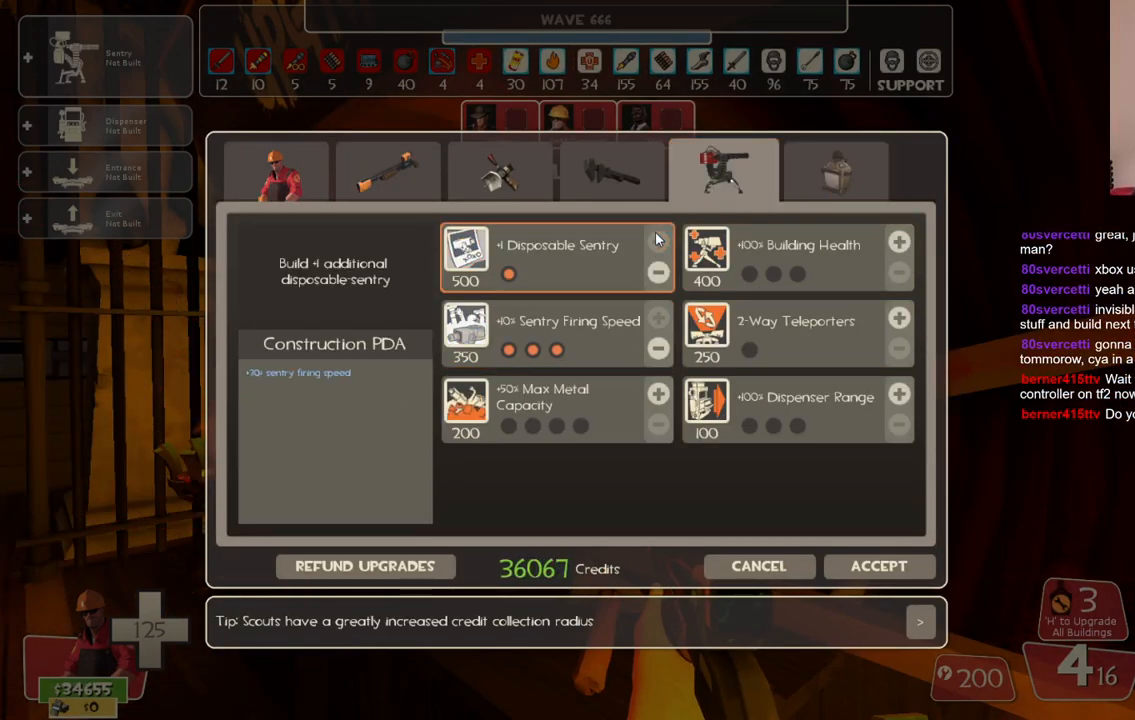
{"buttons": [], "left_stick": "center", "right_stick": "center", "events": [[33, "right_stick", "down"], [267, "right_stick", "center"]]}
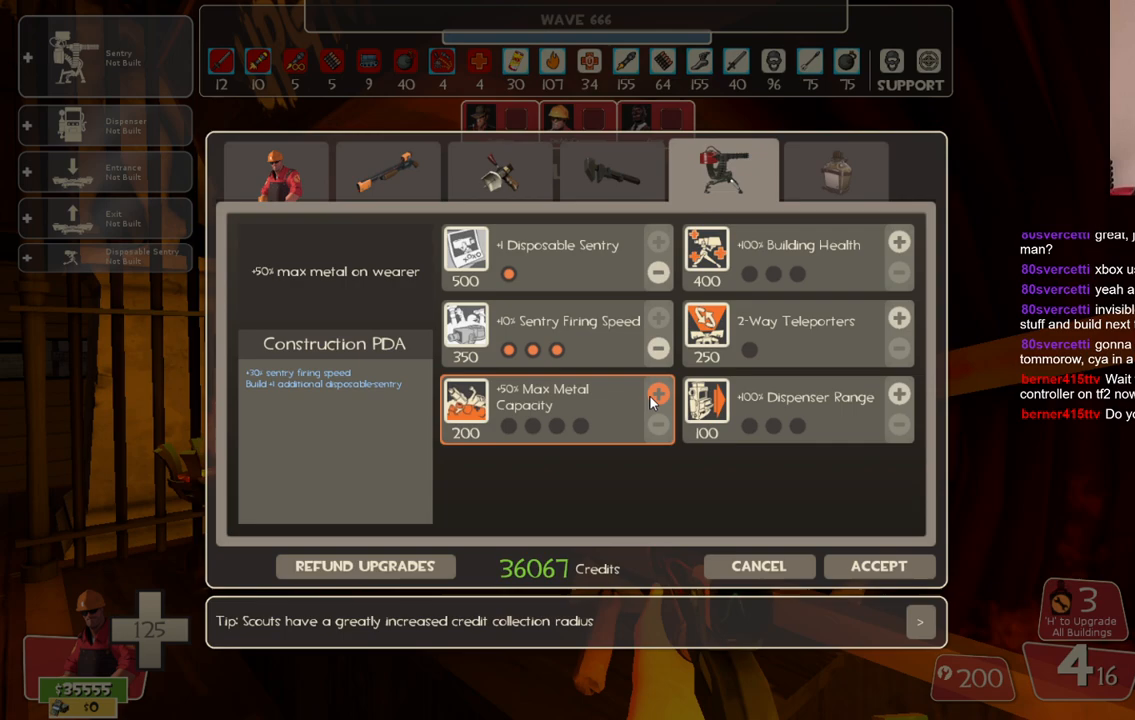
{"buttons": ["R2"], "left_stick": "center", "right_stick": "center", "events": [[83, "R2", "down"]]}
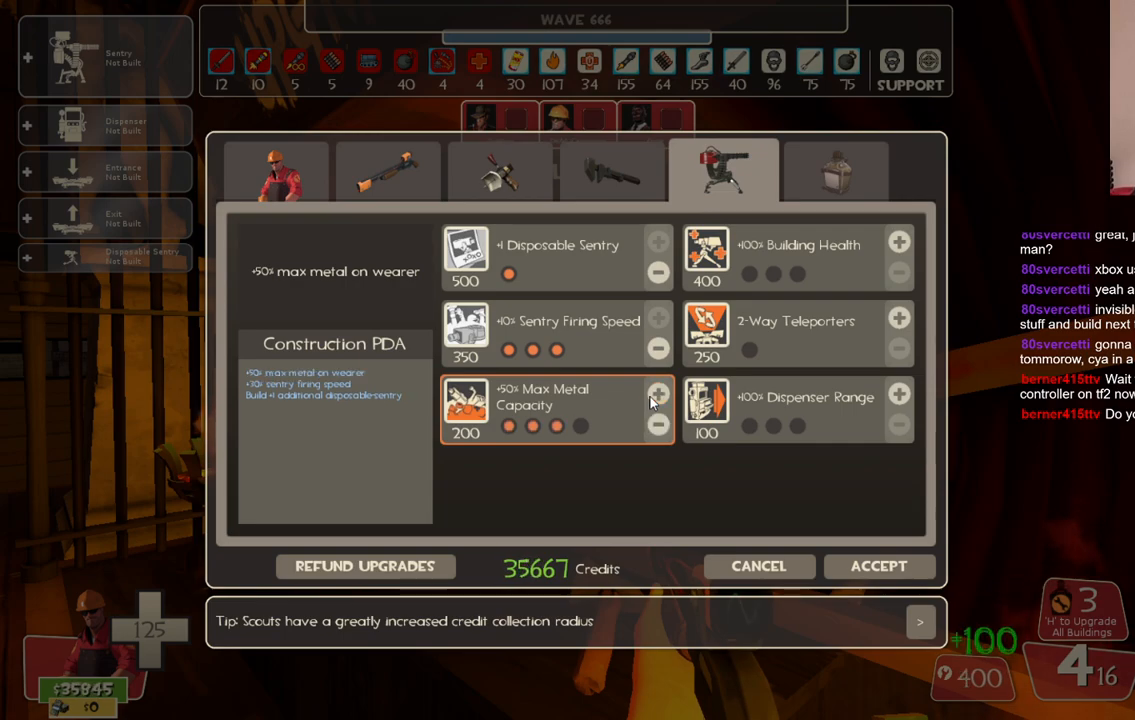
{"buttons": [], "left_stick": "center", "right_stick": "center", "events": [[67, "R2", "up"], [150, "right_stick", "right"], [450, "right_stick", "center"]]}
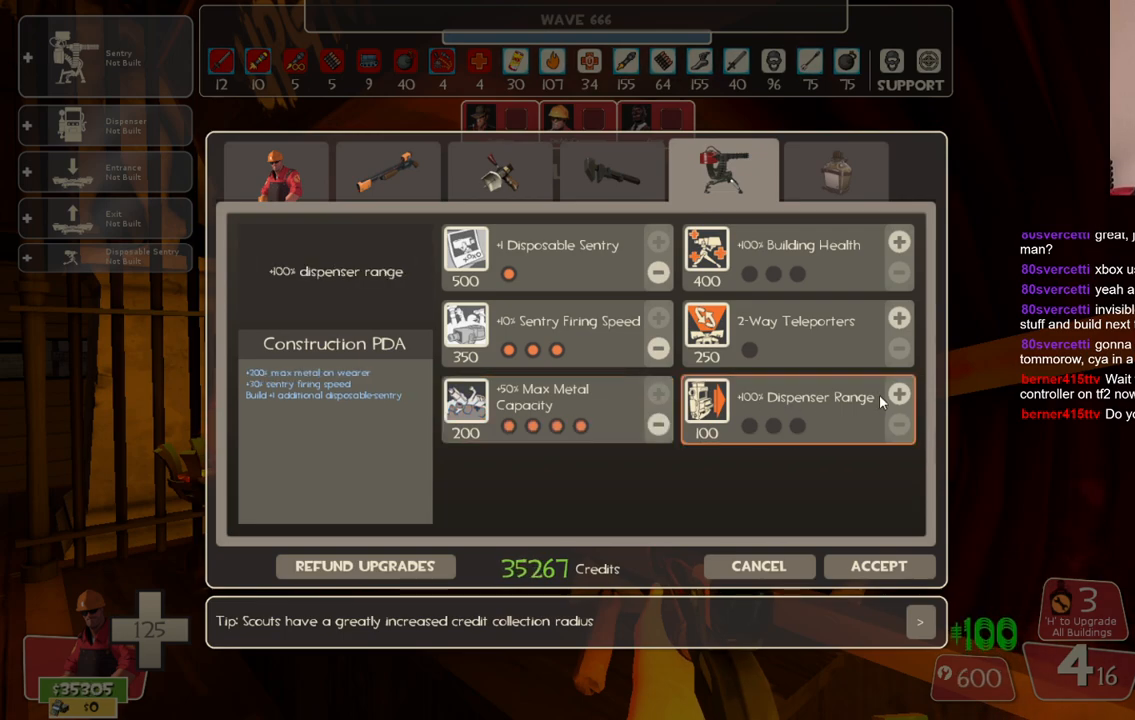
{"buttons": ["R2"], "left_stick": "center", "right_stick": "center", "events": [[33, "right_stick", "right"], [133, "right_stick", "center"], [283, "R2", "down"], [383, "R2", "up"], [433, "R2", "down"]]}
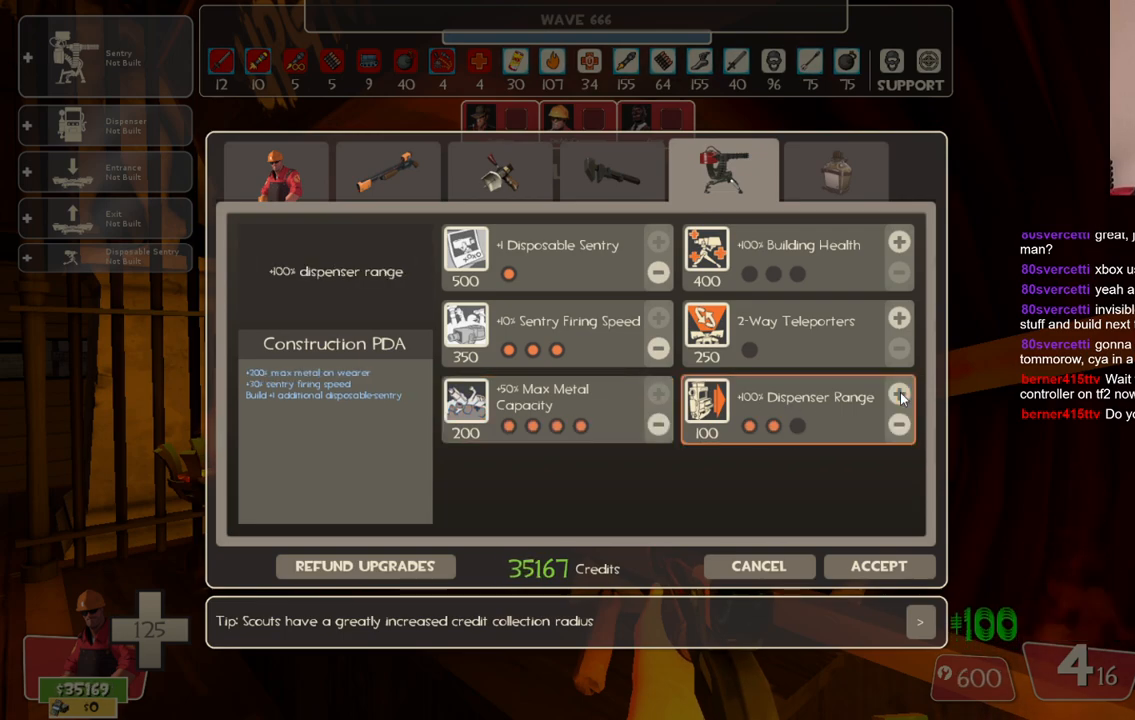
{"buttons": [], "left_stick": "center", "right_stick": "center", "events": [[17, "R2", "up"], [50, "R2", "down"], [250, "R2", "up"], [317, "right_stick", "up"], [450, "right_stick", "center"]]}
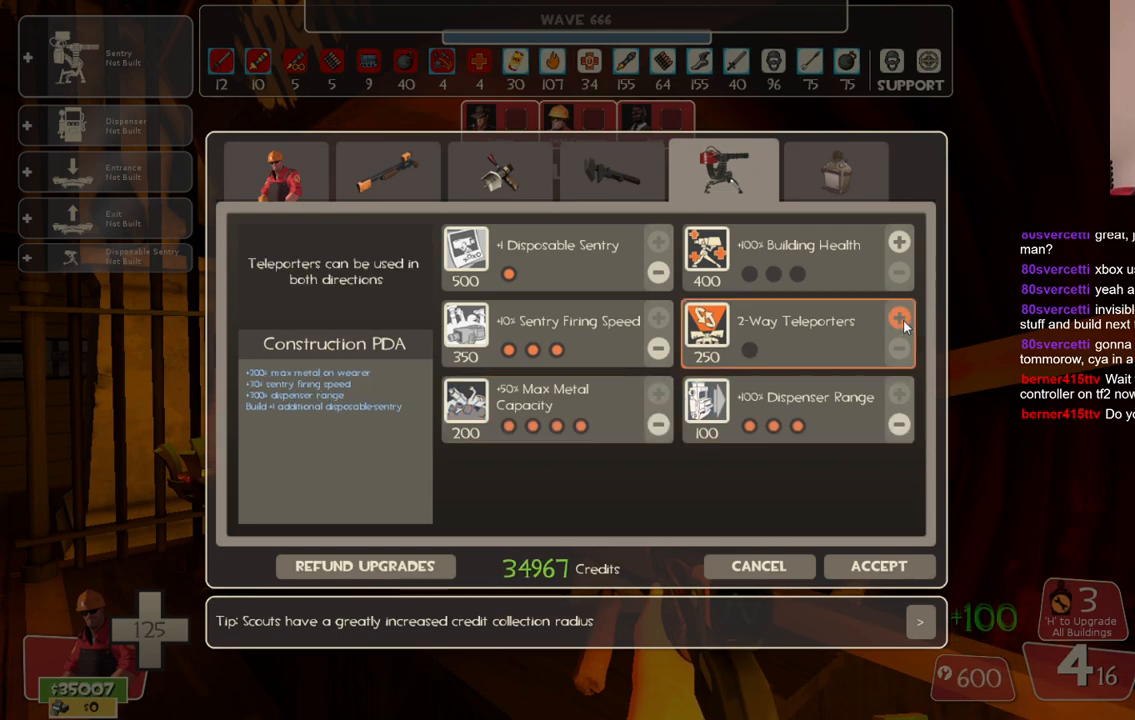
{"buttons": [], "left_stick": "center", "right_stick": "center", "events": [[67, "R2", "down"], [167, "R2", "up"], [250, "R2", "down"], [317, "R2", "up"], [367, "R2", "down"], [450, "R2", "up"]]}
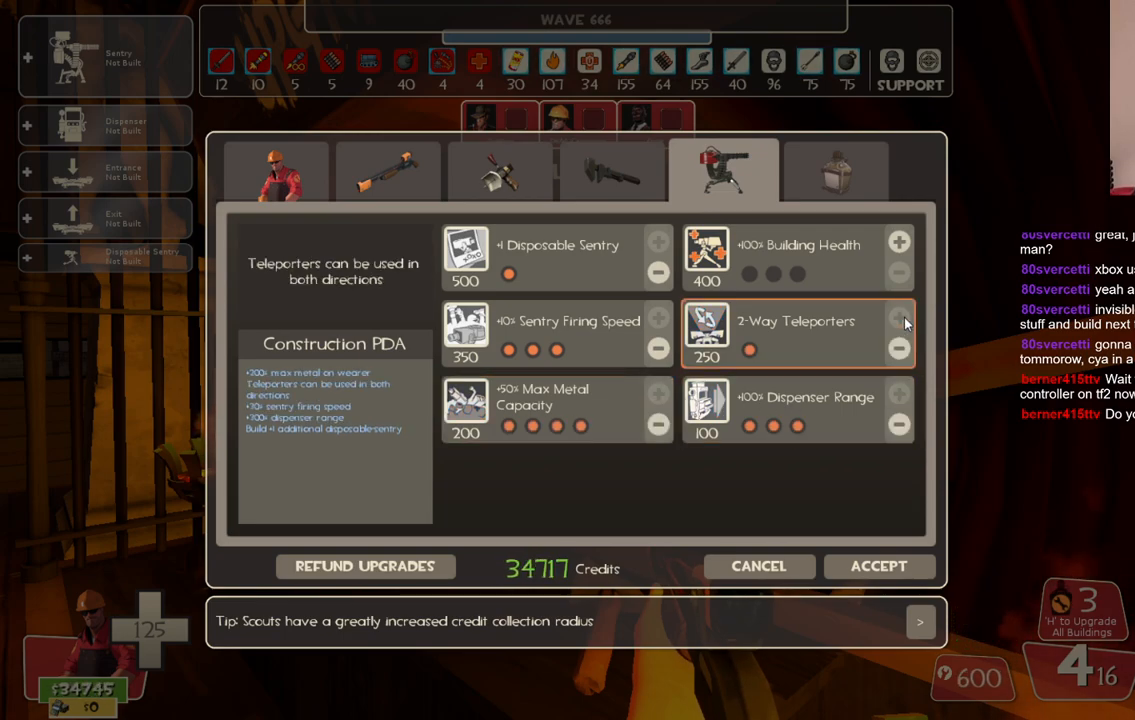
{"buttons": ["R2"], "left_stick": "center", "right_stick": "center", "events": [[17, "right_stick", "up"], [133, "right_stick", "center"], [200, "R2", "down"], [283, "R2", "up"], [367, "R2", "down"], [383, "right_stick", "up"], [433, "R2", "up"], [433, "right_stick", "center"], [483, "R2", "down"]]}
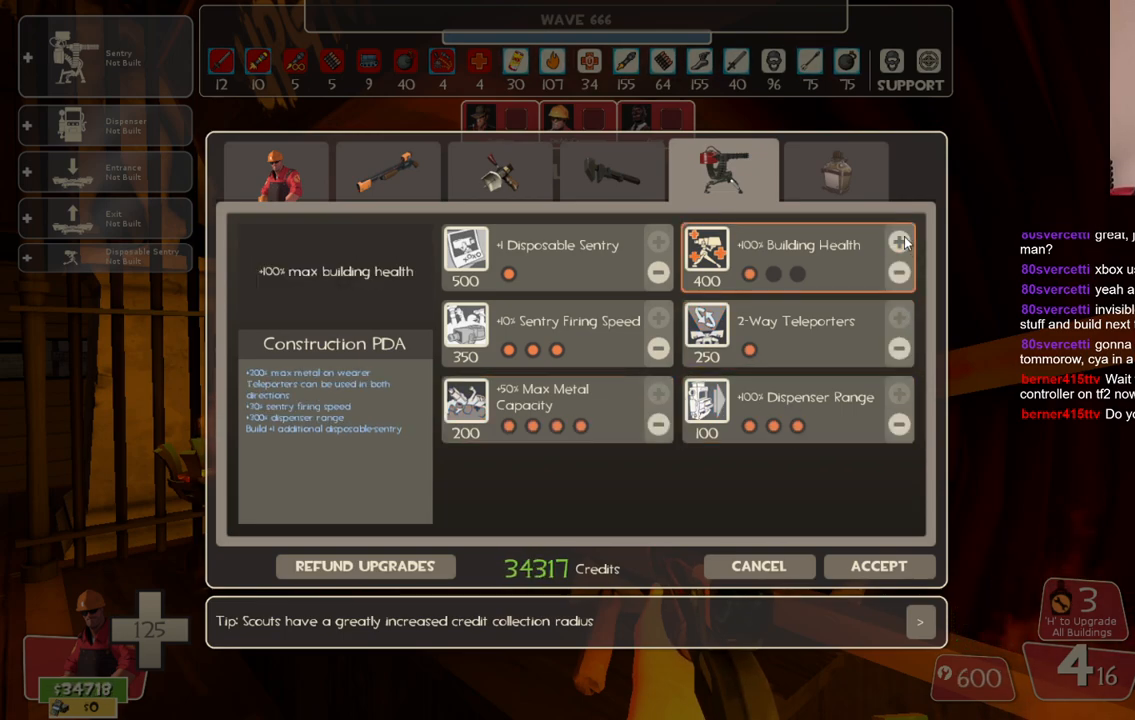
{"buttons": [], "left_stick": "center", "right_stick": "left", "events": [[83, "R2", "up"], [117, "R2", "down"], [217, "R2", "up"], [250, "R2", "down"], [333, "R2", "up"], [483, "right_stick", "left"]]}
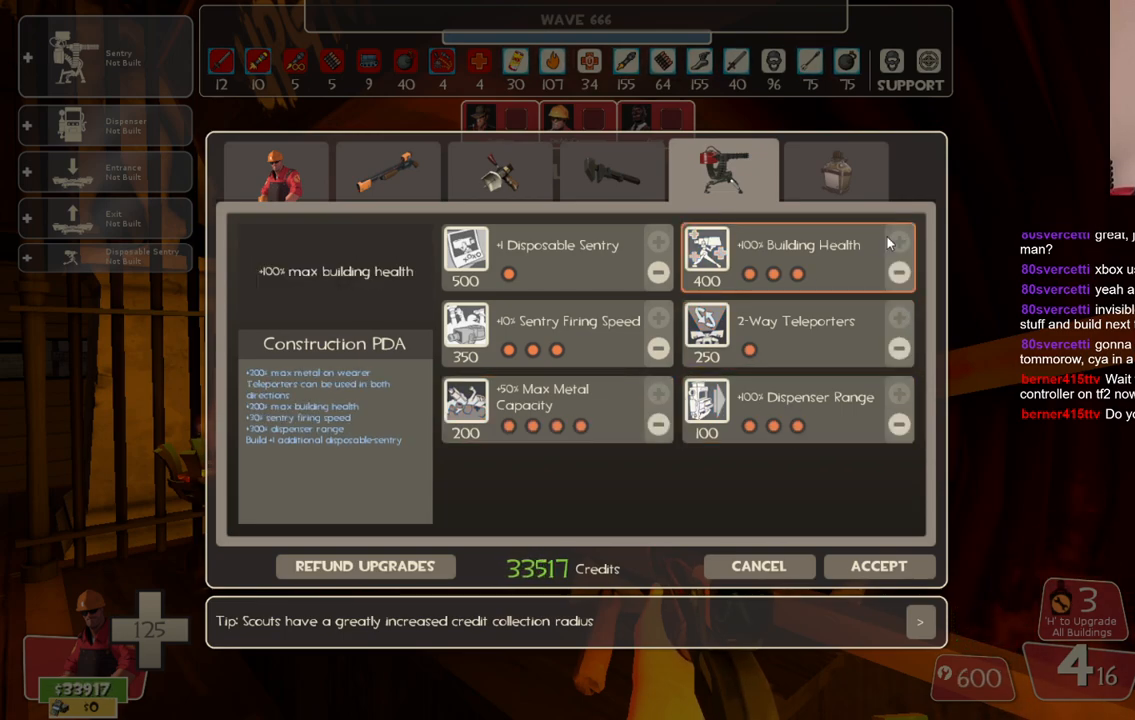
{"buttons": [], "left_stick": "center", "right_stick": "center", "events": [[367, "R2", "down"], [383, "right_stick", "center"], [500, "R2", "up"]]}
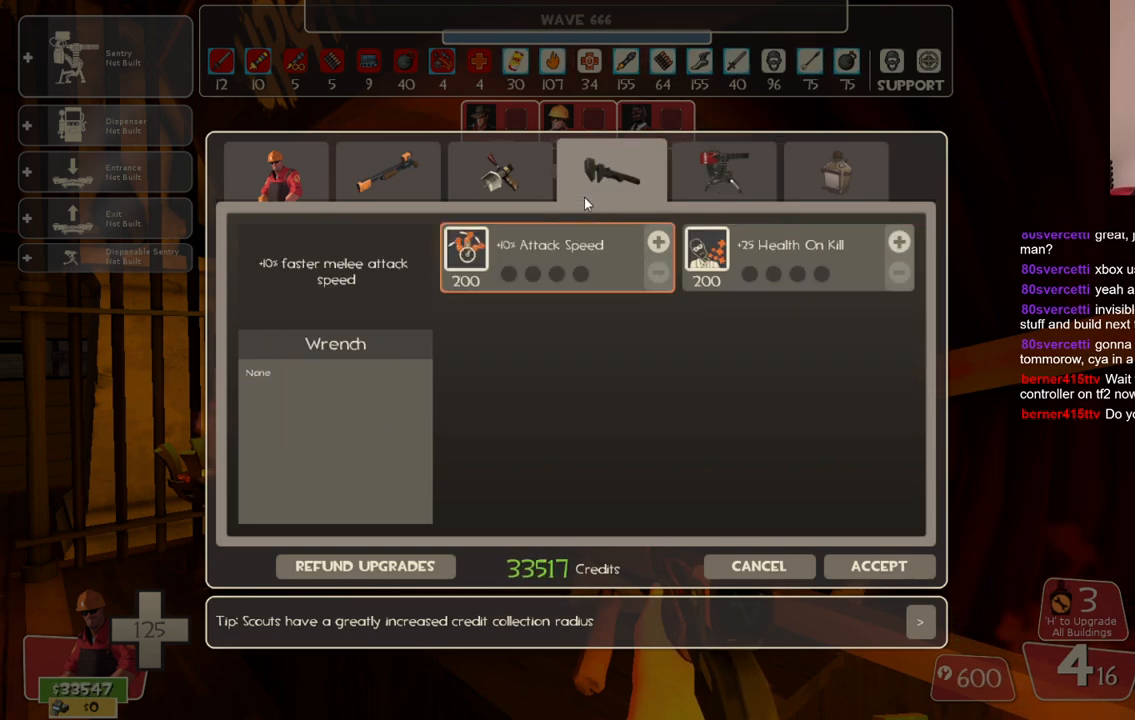
{"buttons": [], "left_stick": "center", "right_stick": "down-right", "events": [[433, "right_stick", "down-right"]]}
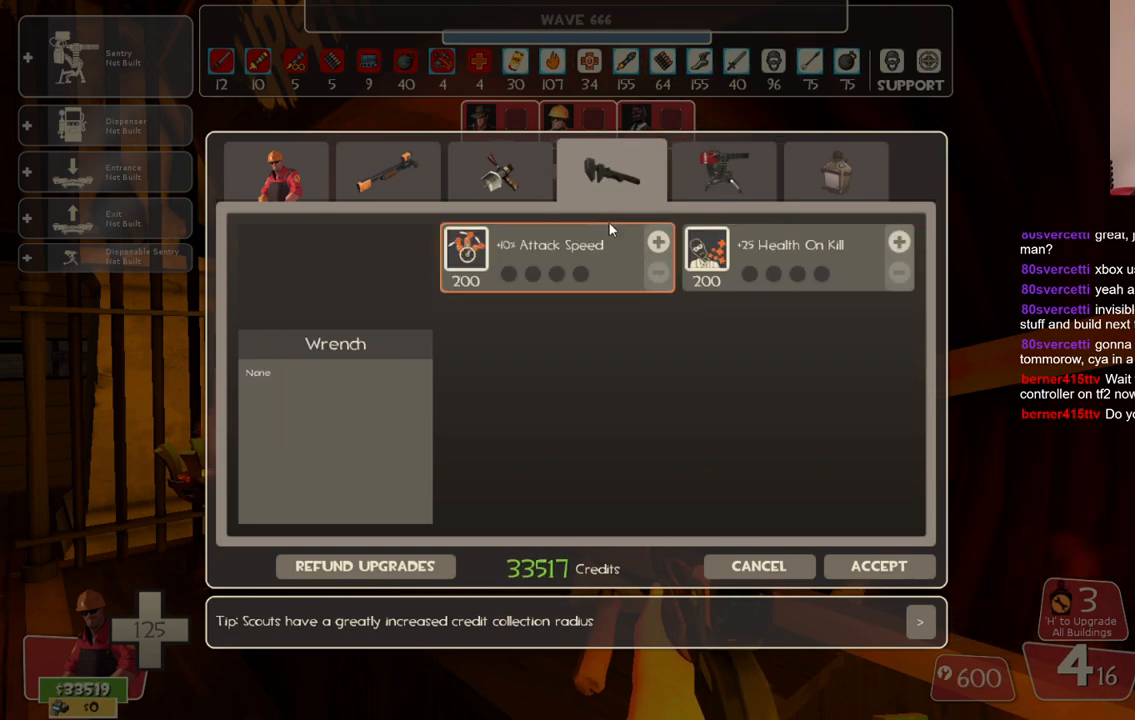
{"buttons": ["R2"], "left_stick": "center", "right_stick": "center", "events": [[83, "right_stick", "center"], [317, "right_stick", "right"], [417, "right_stick", "center"], [500, "R2", "down"]]}
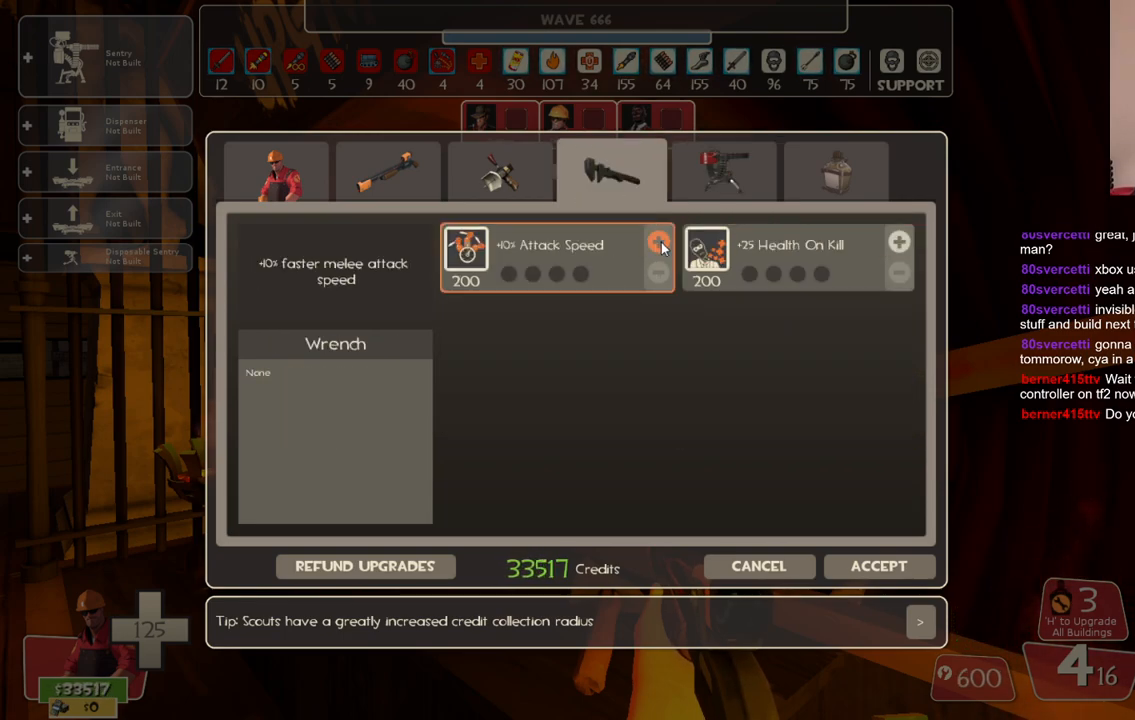
{"buttons": ["R2"], "left_stick": "center", "right_stick": "center", "events": [[100, "R2", "up"], [133, "R2", "down"]]}